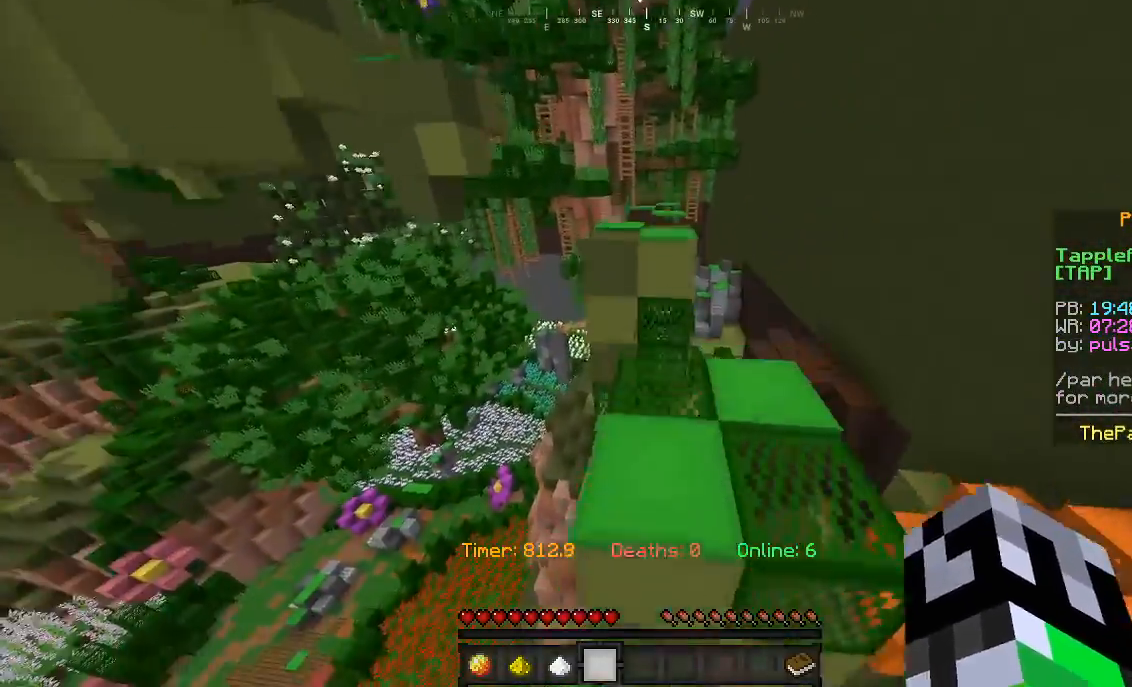
Gameplay with keyboard and mouse; each line is a JSON object with the keys and mouse buttons held at the frame after it. "events" lists presses ("down") and releases ("up") of "a", "d", "s", "w", "mouse_left" and "mouse_right" between this image and that frame as [ms after this image, input, new state], when the widget could be followed in between. "mouse_left", "mouse_right" = the "left", "right" buttons of the "mouse" list. No other keys are recorded. Fast repeated clicks can show as one long hold. Mouse movement is not recorded.
{"keys": ["w"], "mouse": [], "events": []}
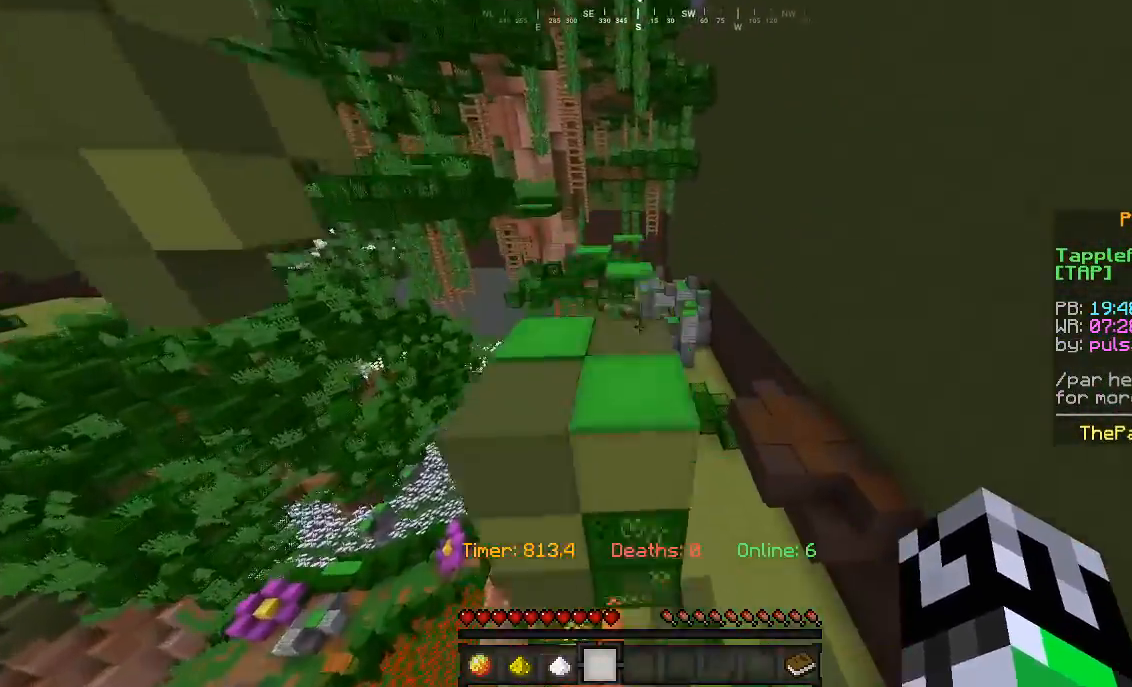
{"keys": ["w"], "mouse": [], "events": []}
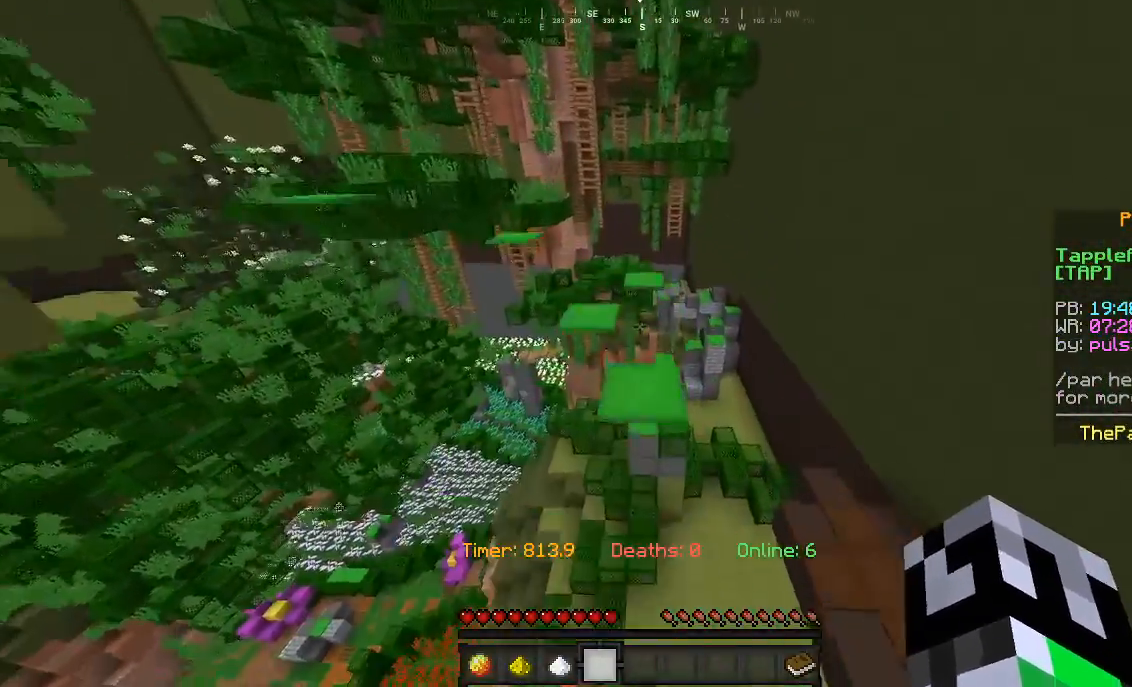
{"keys": ["w"], "mouse": [], "events": [[67, "d", "down"], [200, "d", "up"]]}
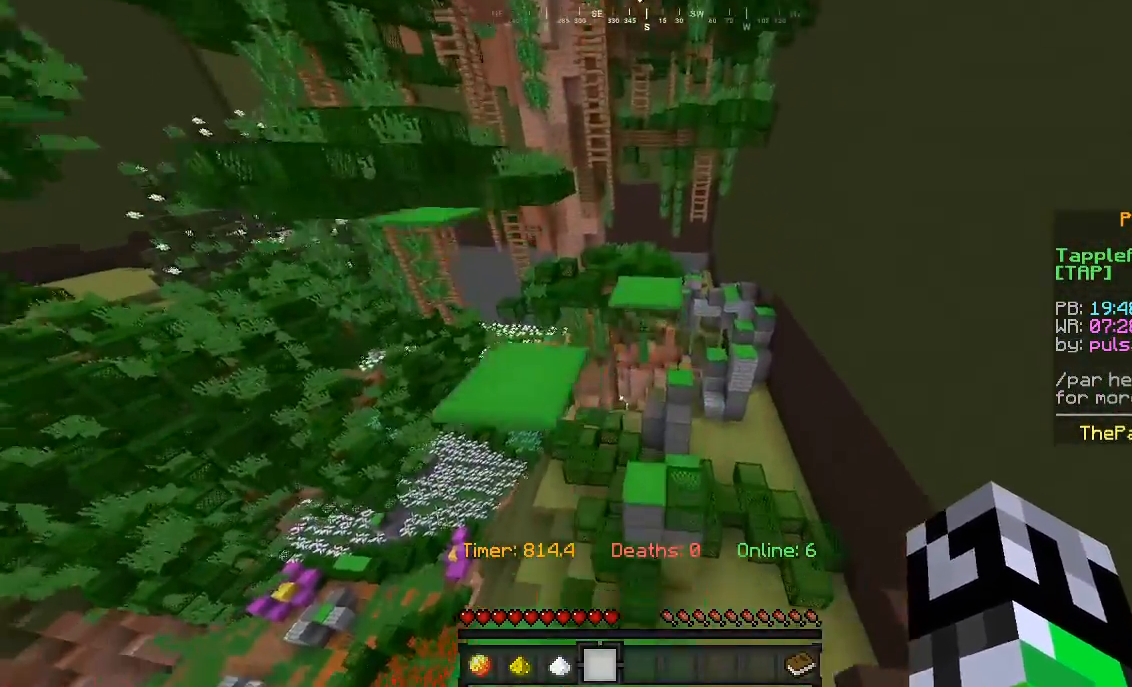
{"keys": ["a", "w"], "mouse": [], "events": [[433, "a", "down"]]}
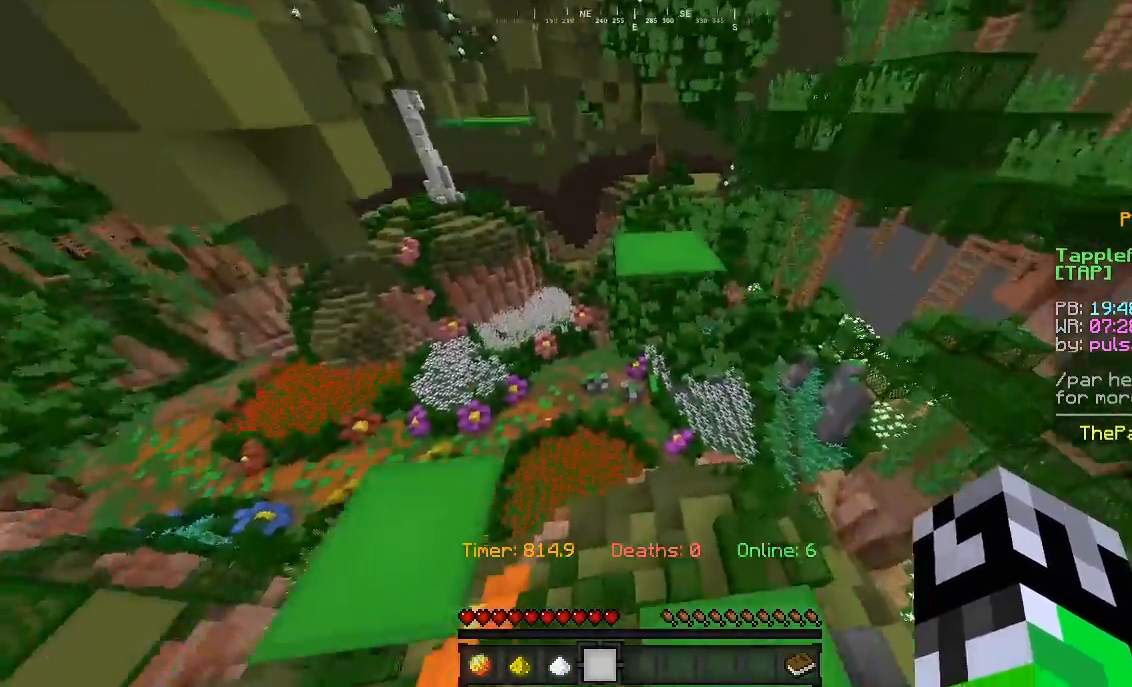
{"keys": ["w"], "mouse": [], "events": [[67, "a", "up"], [233, "a", "down"], [467, "a", "up"]]}
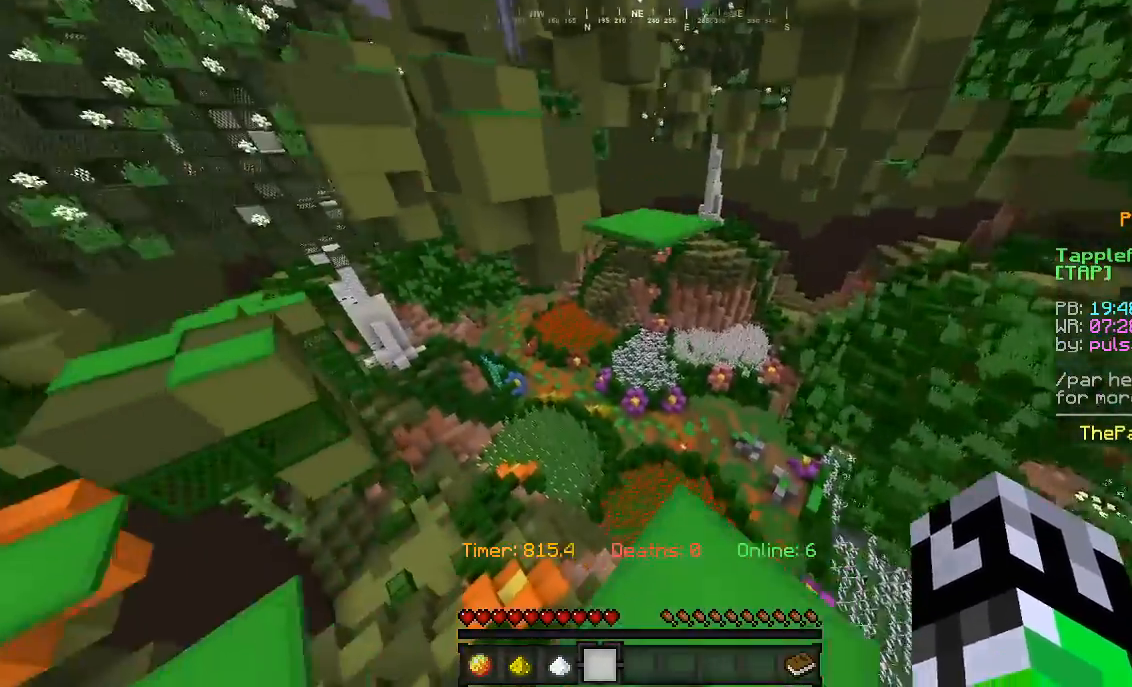
{"keys": ["w"], "mouse": [], "events": []}
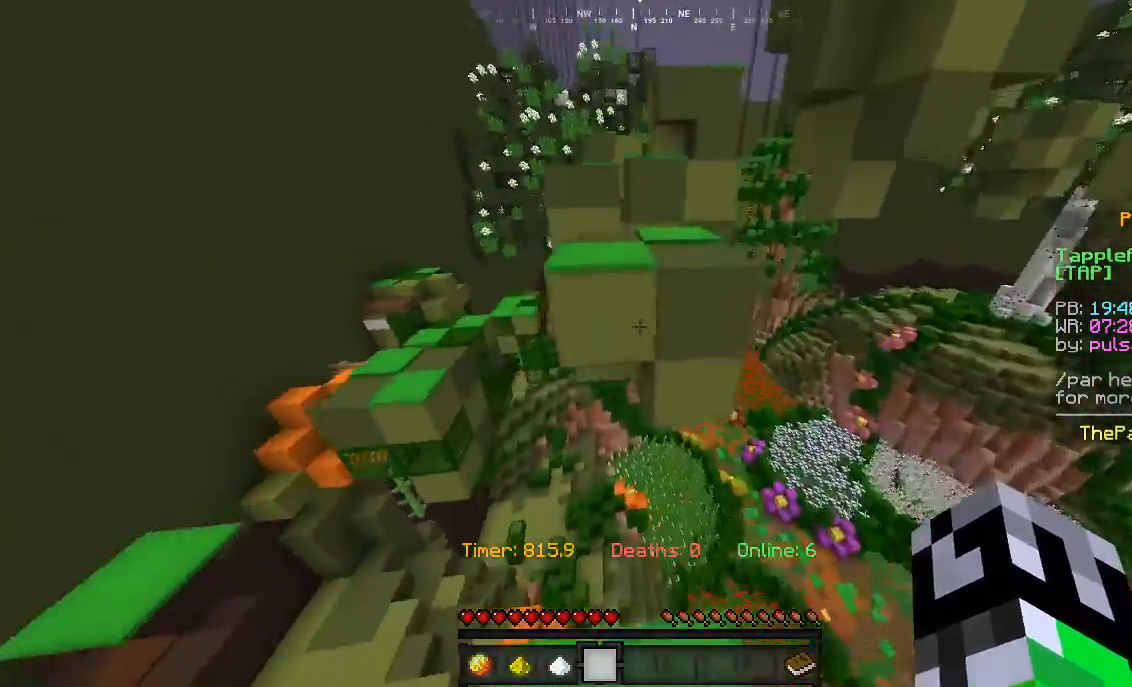
{"keys": ["w"], "mouse": [], "events": []}
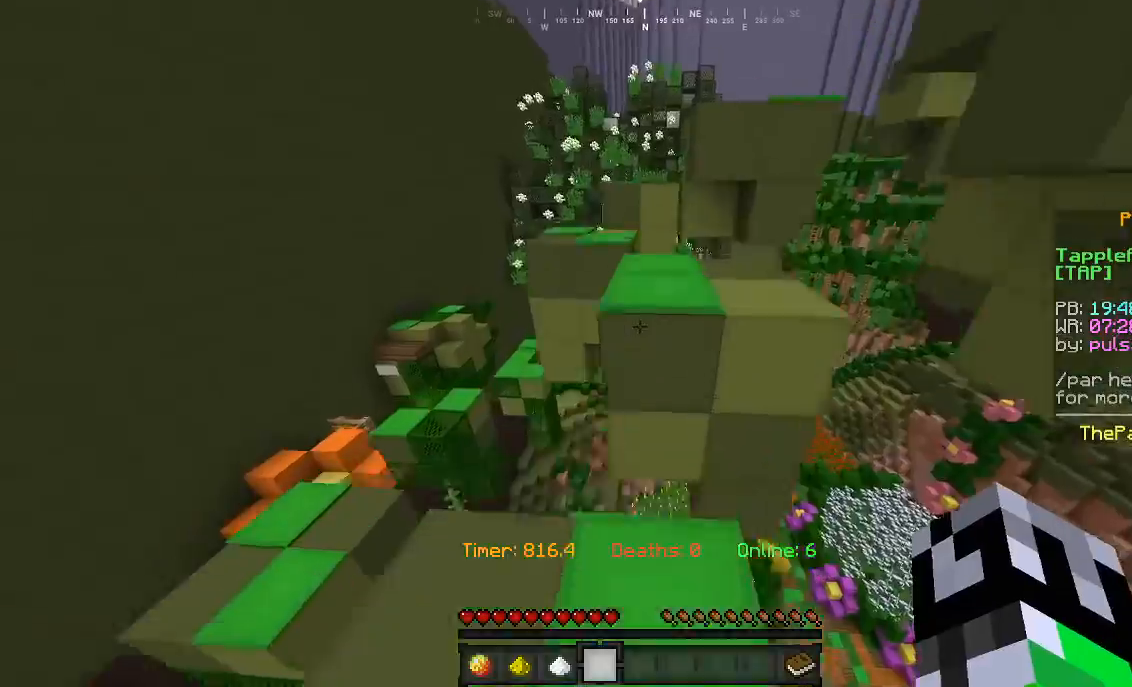
{"keys": ["a", "w"], "mouse": [], "events": [[300, "a", "down"]]}
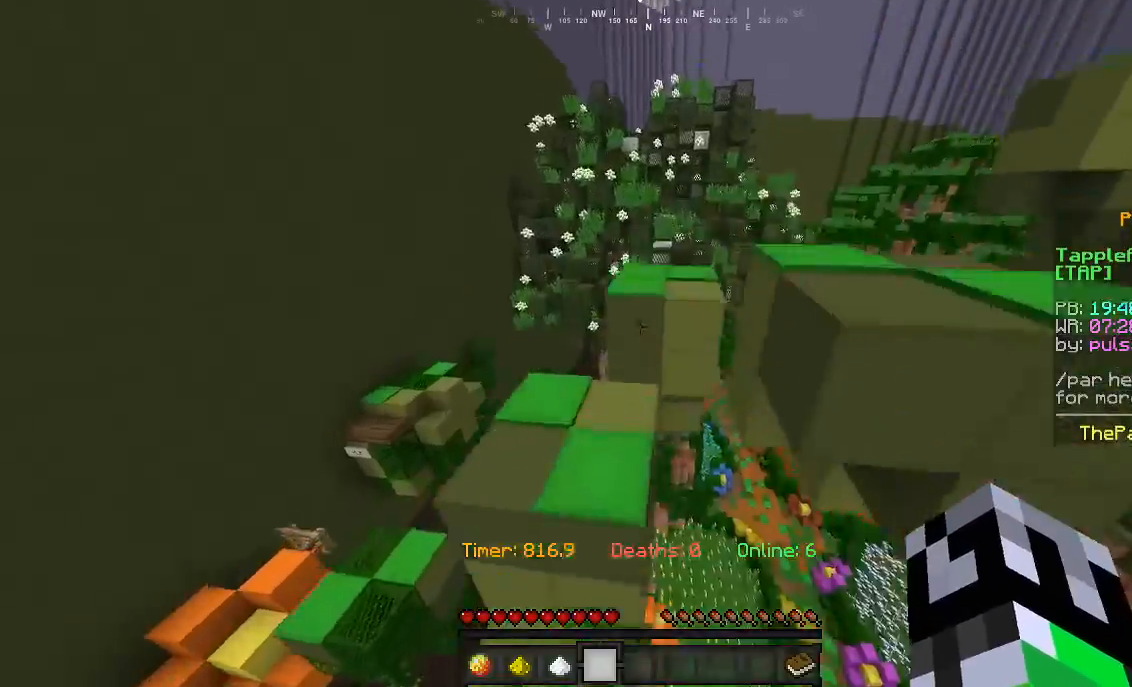
{"keys": ["w"], "mouse": [], "events": [[100, "a", "up"], [100, "w", "up"], [300, "w", "down"]]}
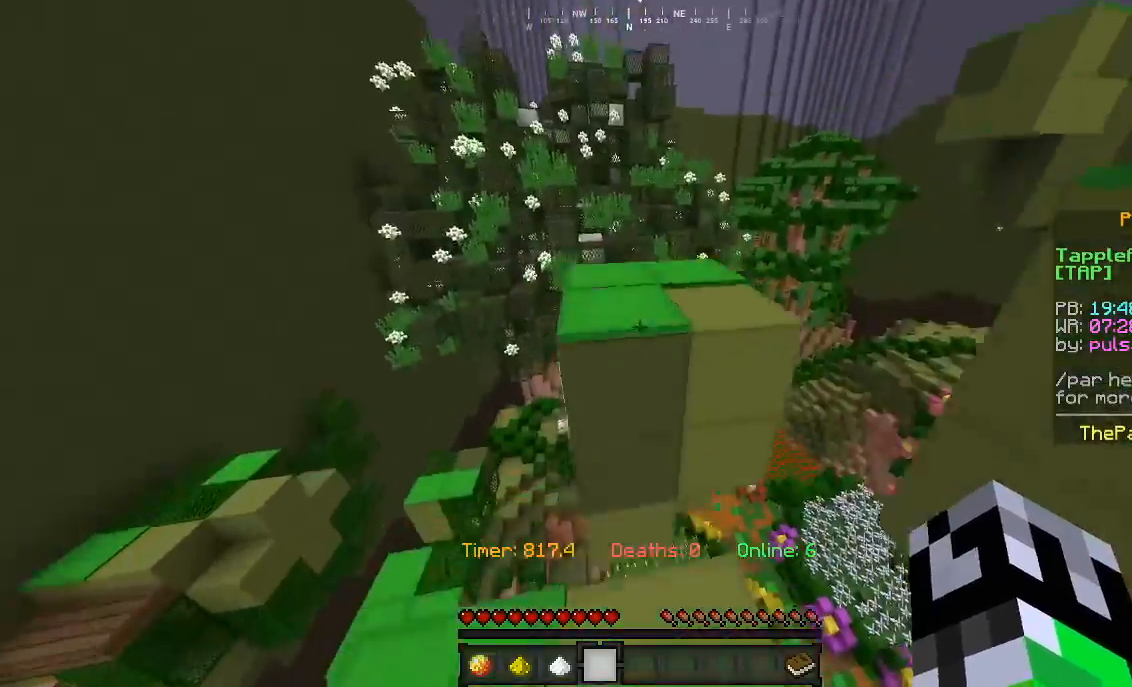
{"keys": ["w"], "mouse": [], "events": []}
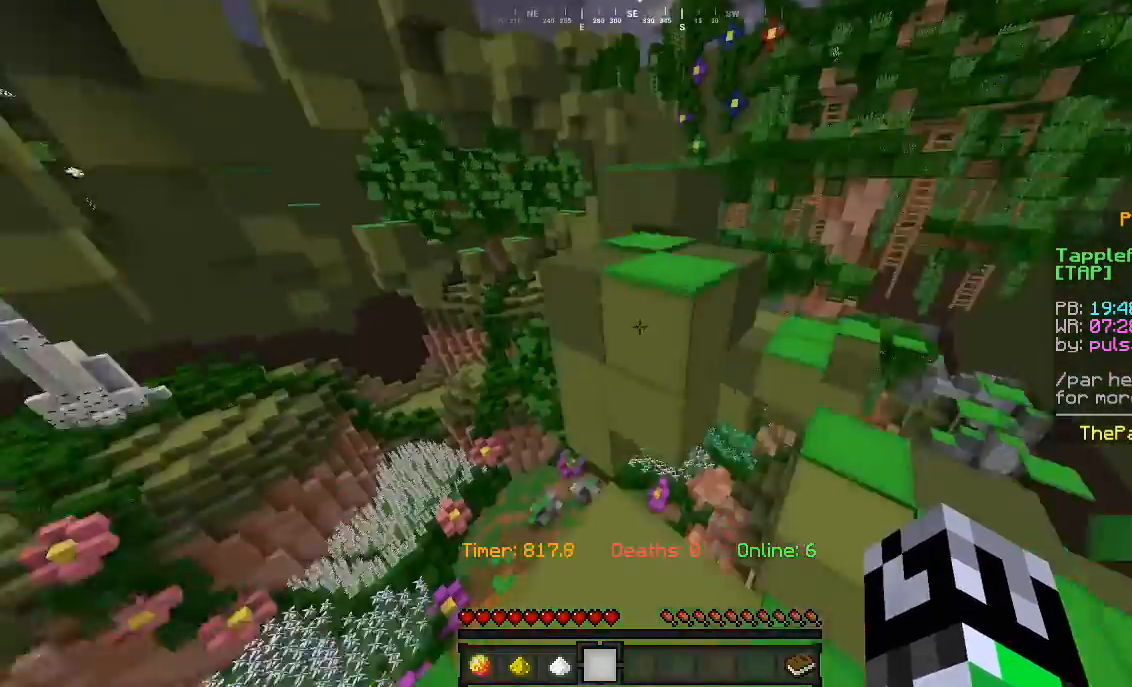
{"keys": ["d", "w"], "mouse": [], "events": [[267, "d", "down"]]}
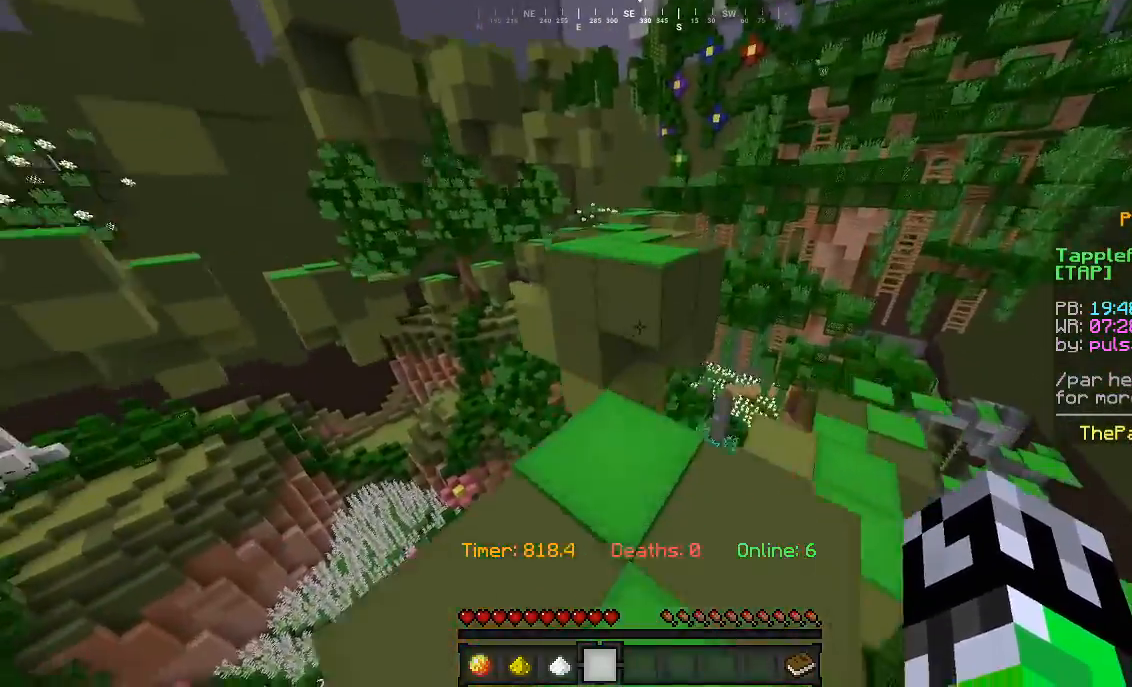
{"keys": ["w"], "mouse": [], "events": [[33, "d", "up"]]}
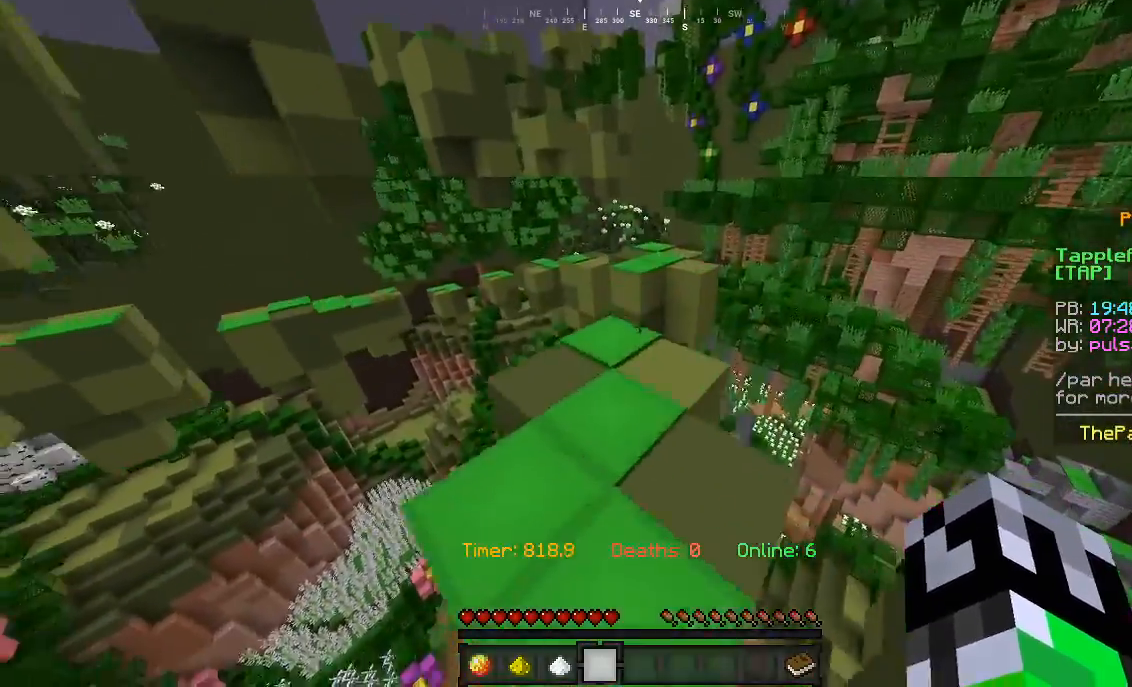
{"keys": ["w"], "mouse": [], "events": [[33, "a", "down"], [267, "a", "up"]]}
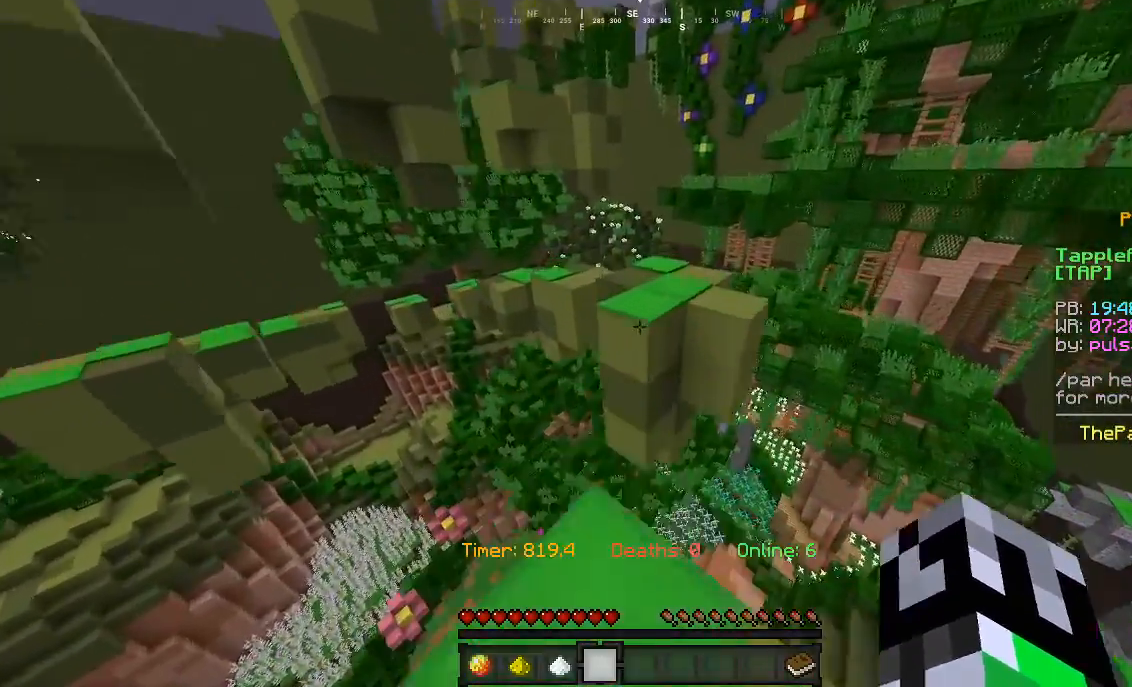
{"keys": ["d", "w"], "mouse": [], "events": [[367, "d", "down"]]}
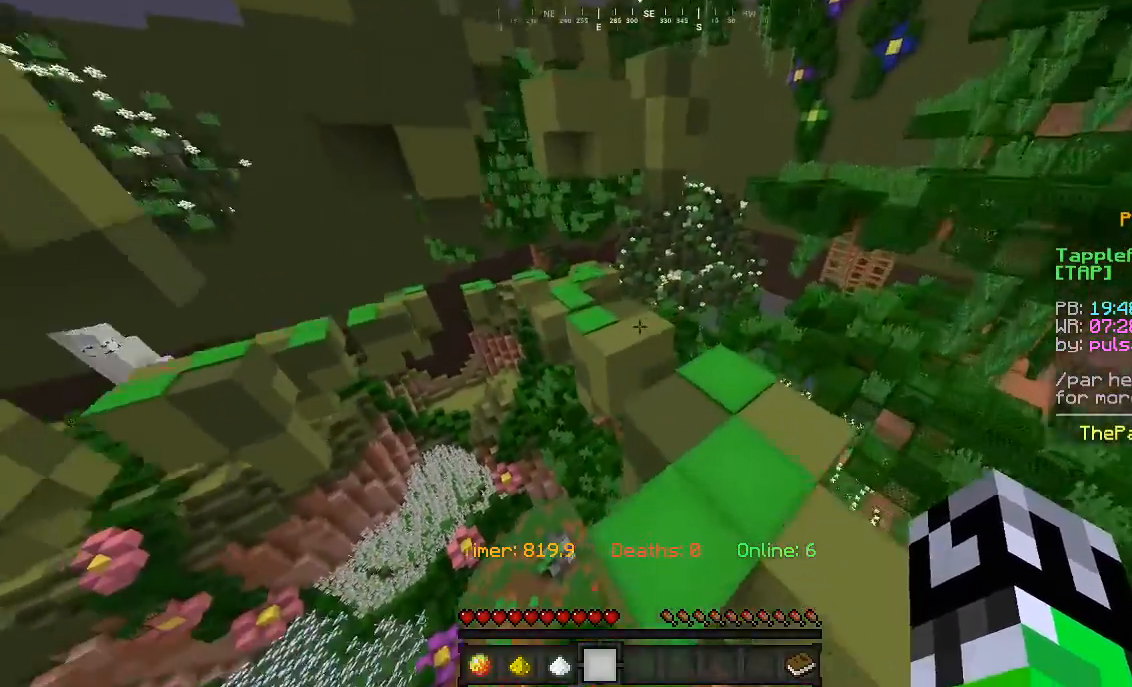
{"keys": ["w"], "mouse": [], "events": [[67, "d", "up"]]}
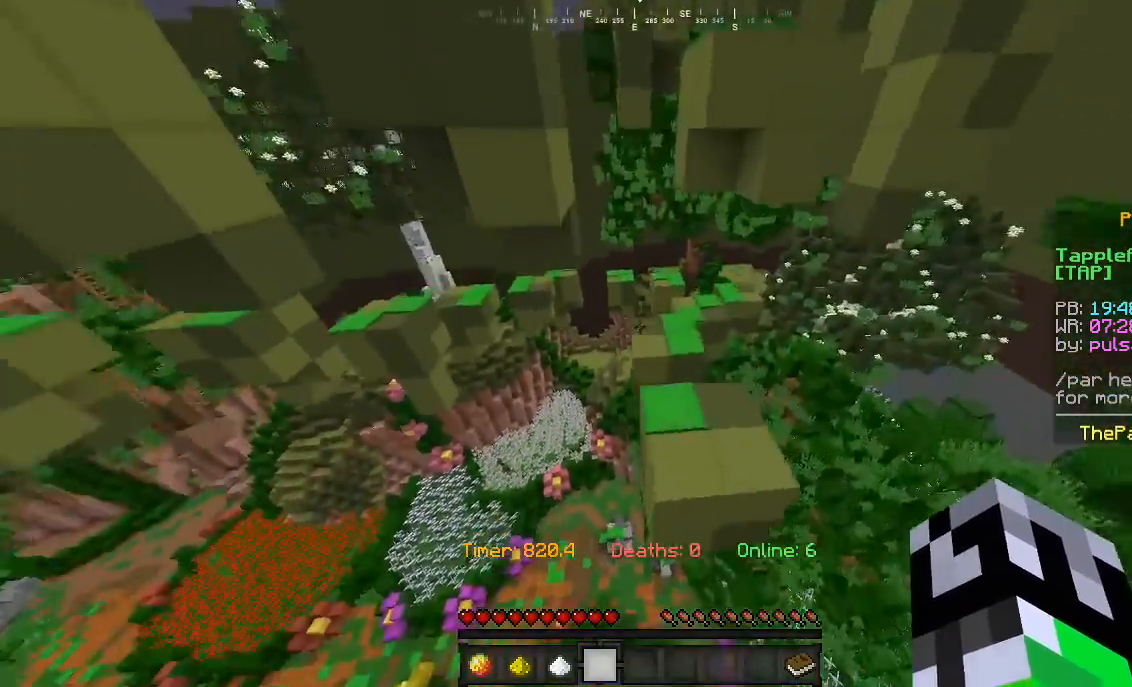
{"keys": ["w"], "mouse": [], "events": []}
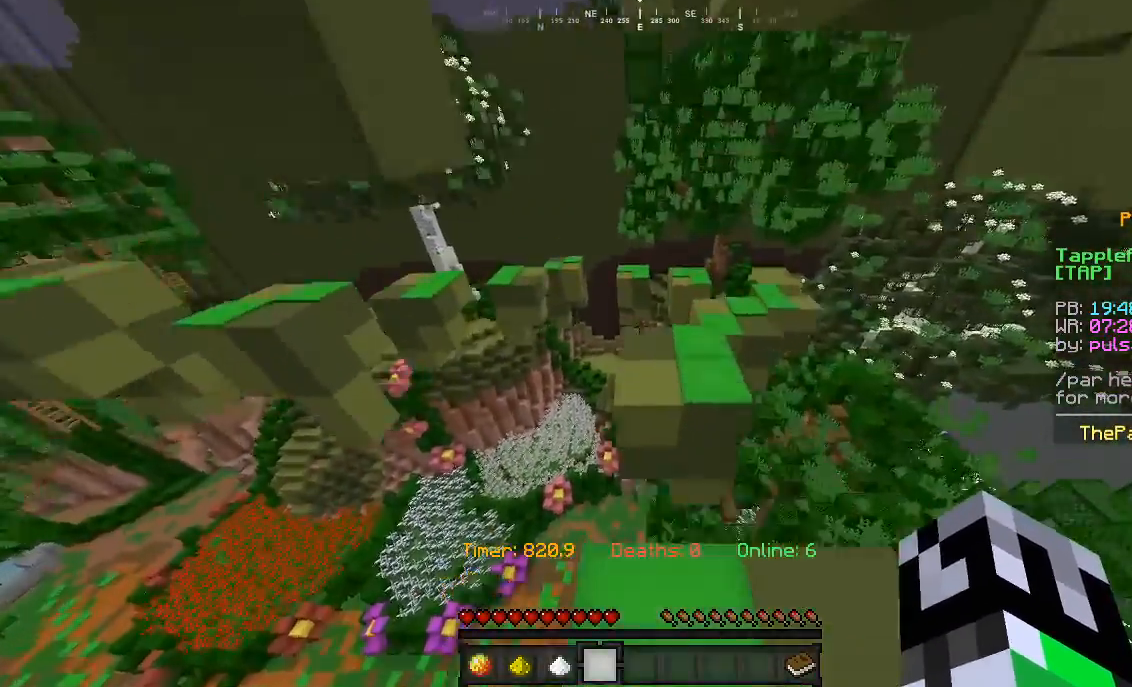
{"keys": ["d", "w"], "mouse": [], "events": [[33, "a", "down"], [167, "d", "down"], [267, "a", "up"]]}
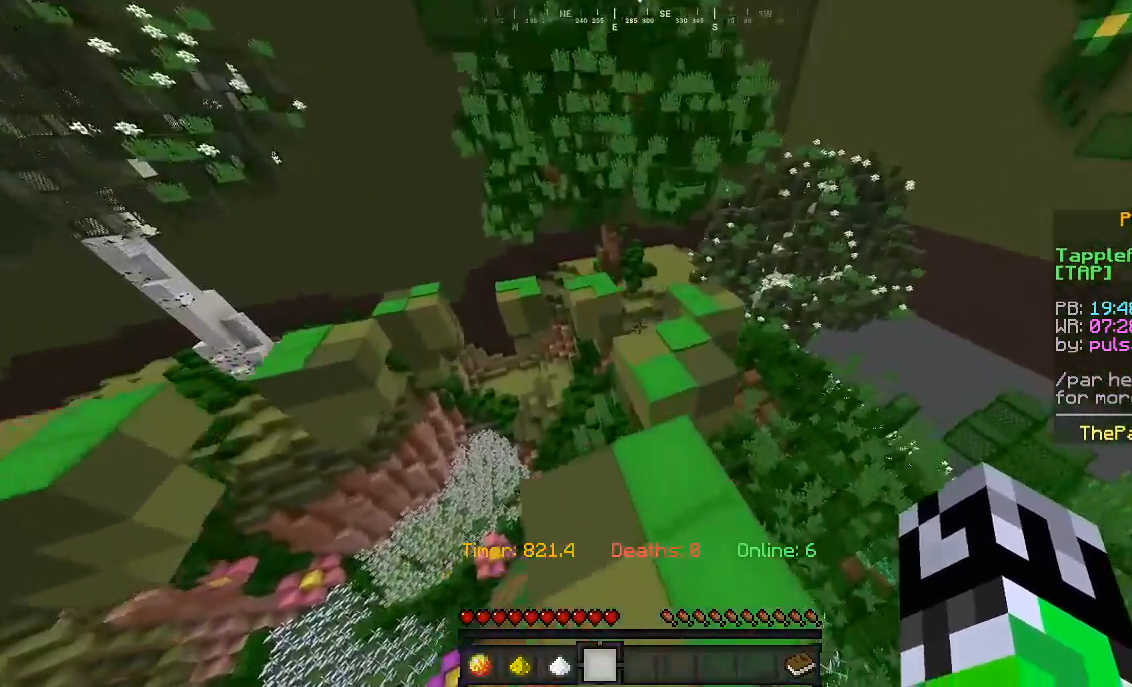
{"keys": ["a", "w"], "mouse": [], "events": [[233, "d", "up"], [433, "a", "down"]]}
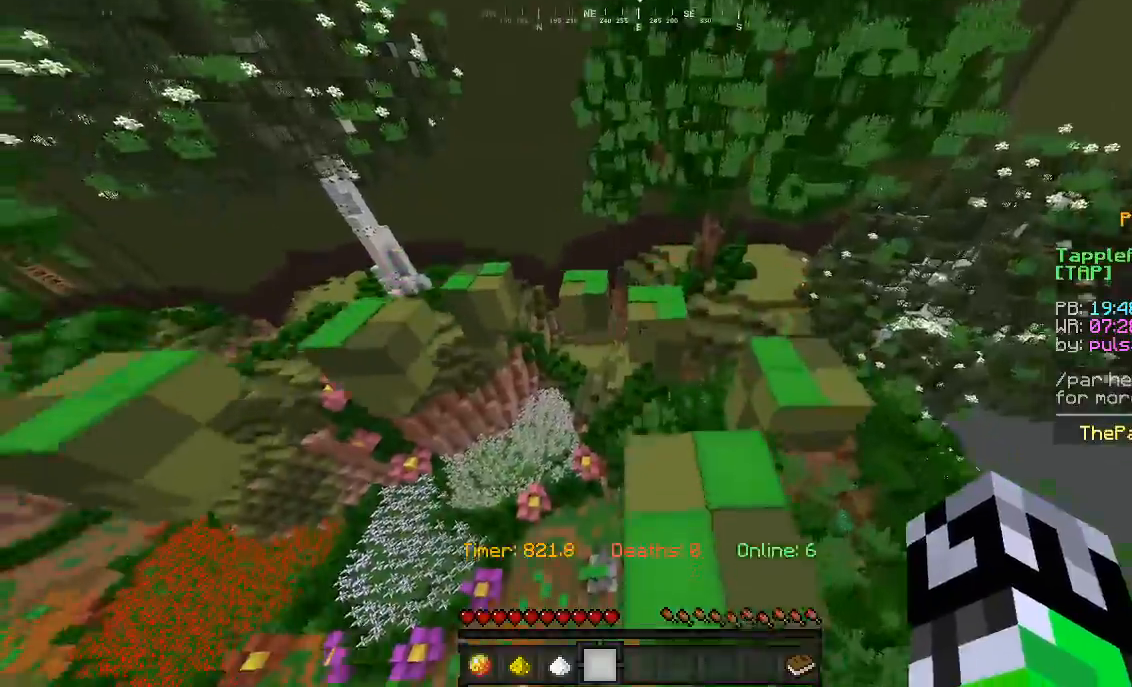
{"keys": ["w"], "mouse": [], "events": [[133, "a", "up"]]}
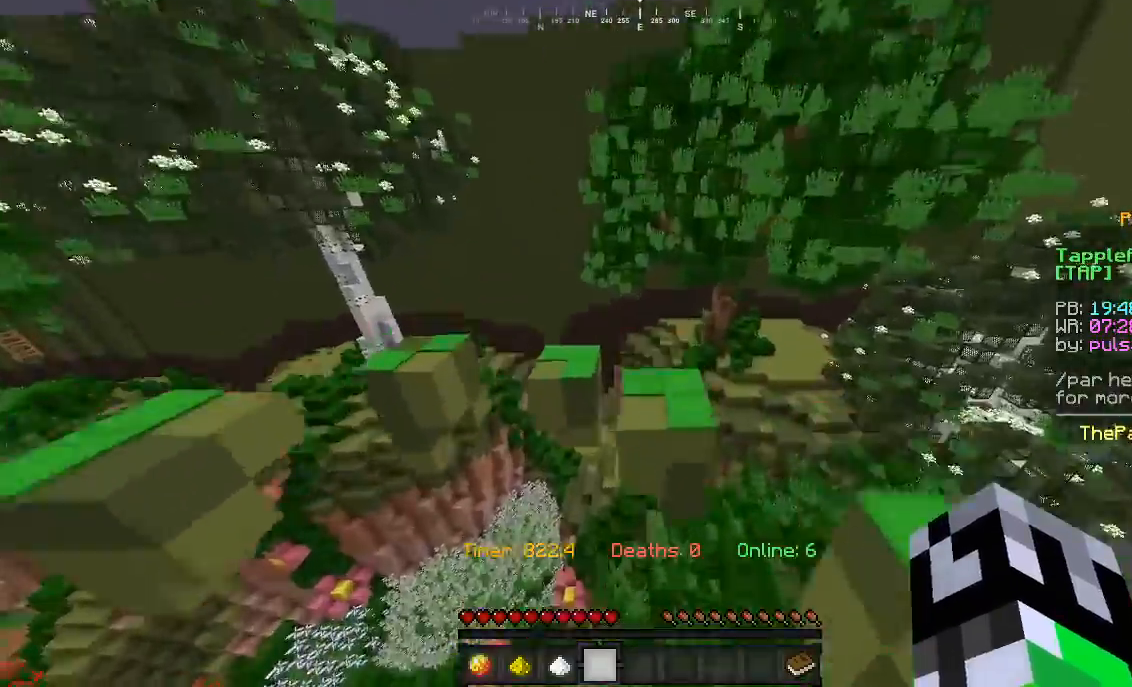
{"keys": ["w"], "mouse": [], "events": []}
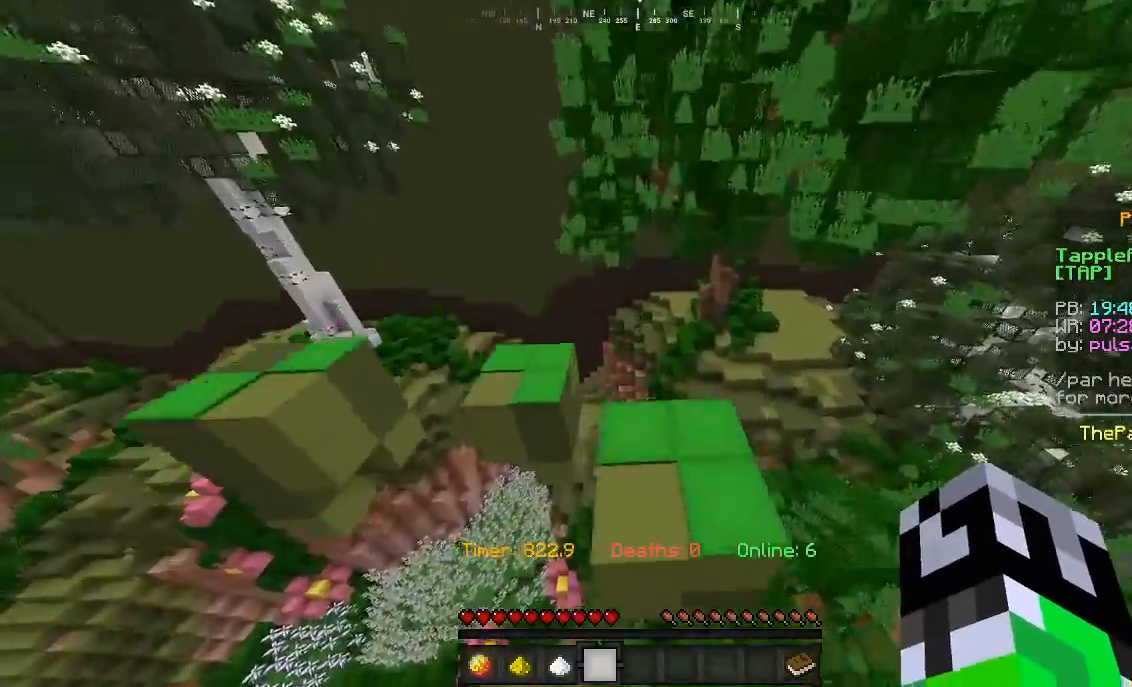
{"keys": ["d", "w"], "mouse": [], "events": [[467, "d", "down"]]}
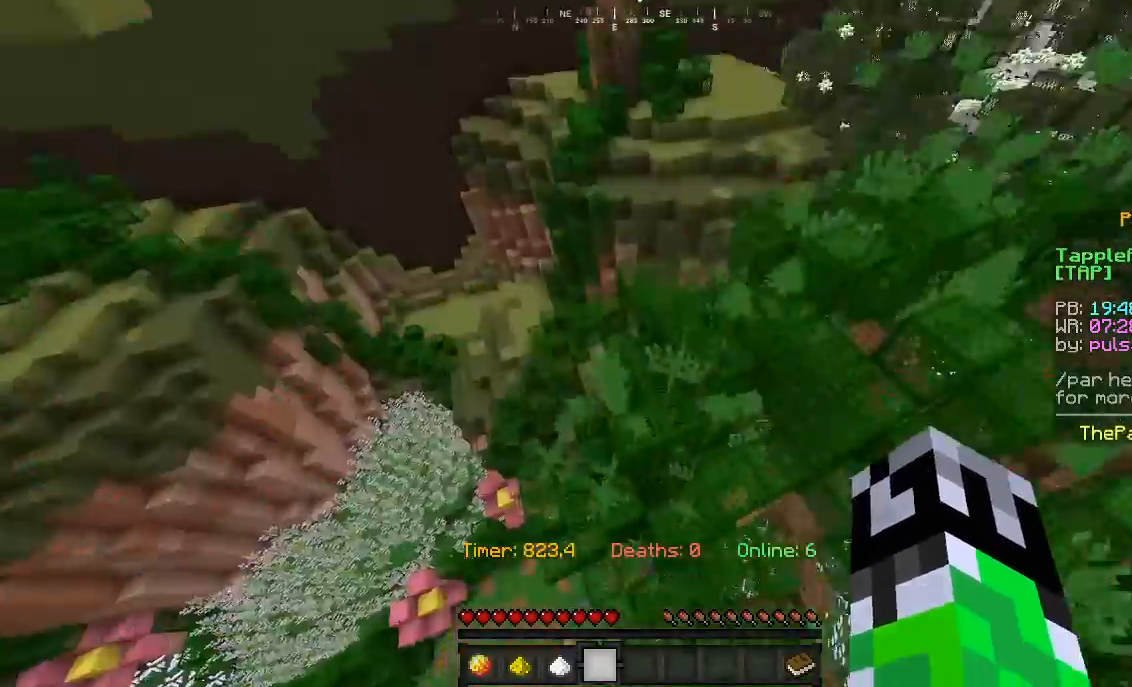
{"keys": ["d", "w"], "mouse": [], "events": []}
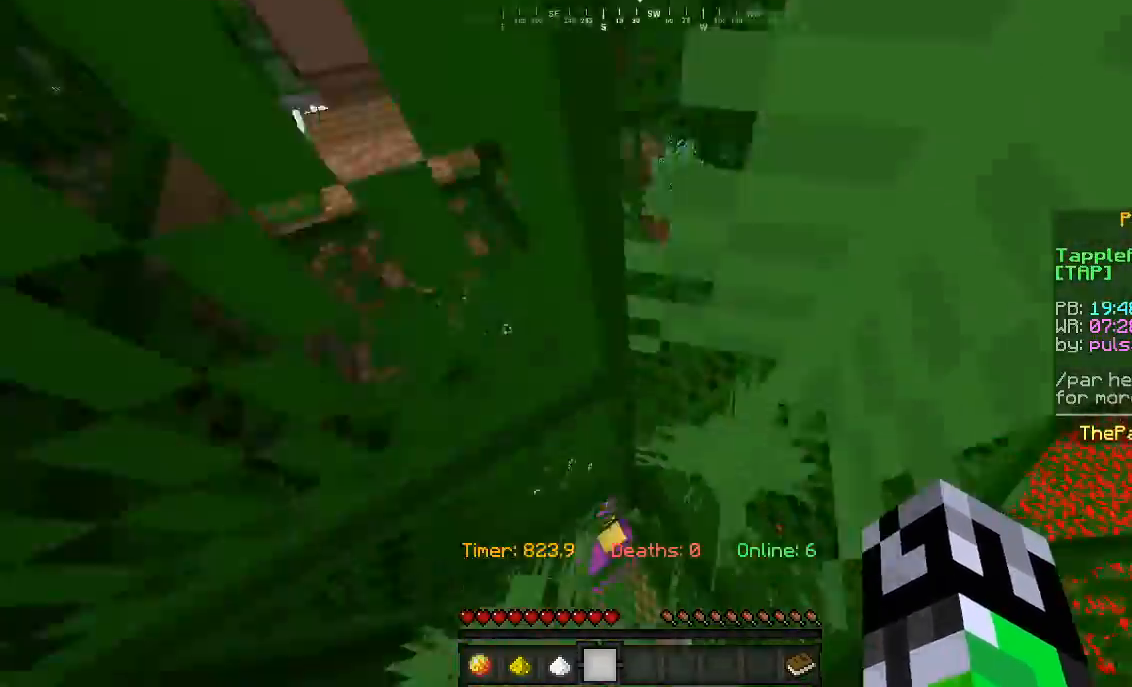
{"keys": ["a", "w"], "mouse": [], "events": [[400, "d", "up"], [467, "a", "down"]]}
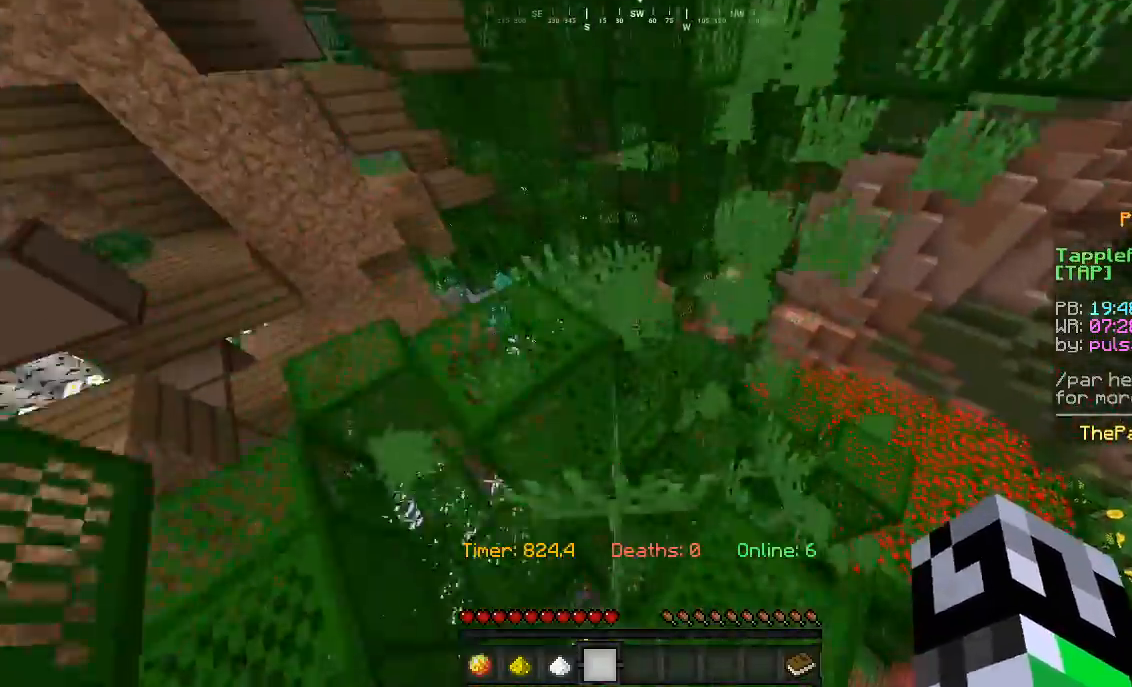
{"keys": ["a", "w"], "mouse": [], "events": [[233, "w", "up"], [367, "w", "down"]]}
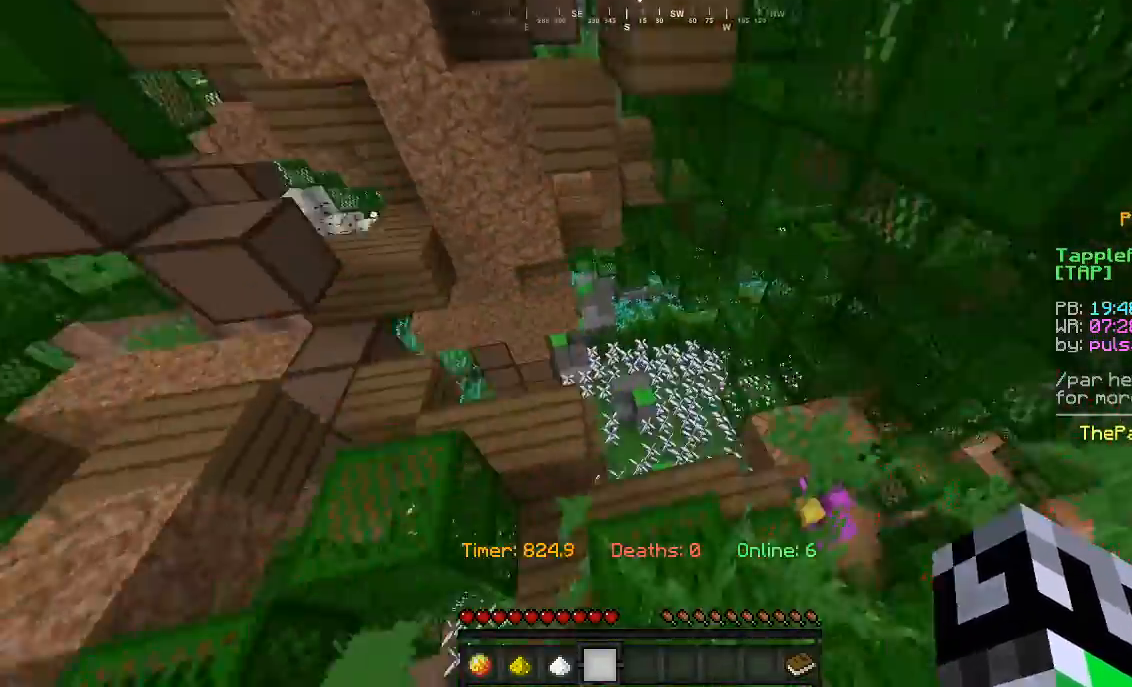
{"keys": ["d", "w"], "mouse": [], "events": [[100, "a", "up"], [433, "d", "down"]]}
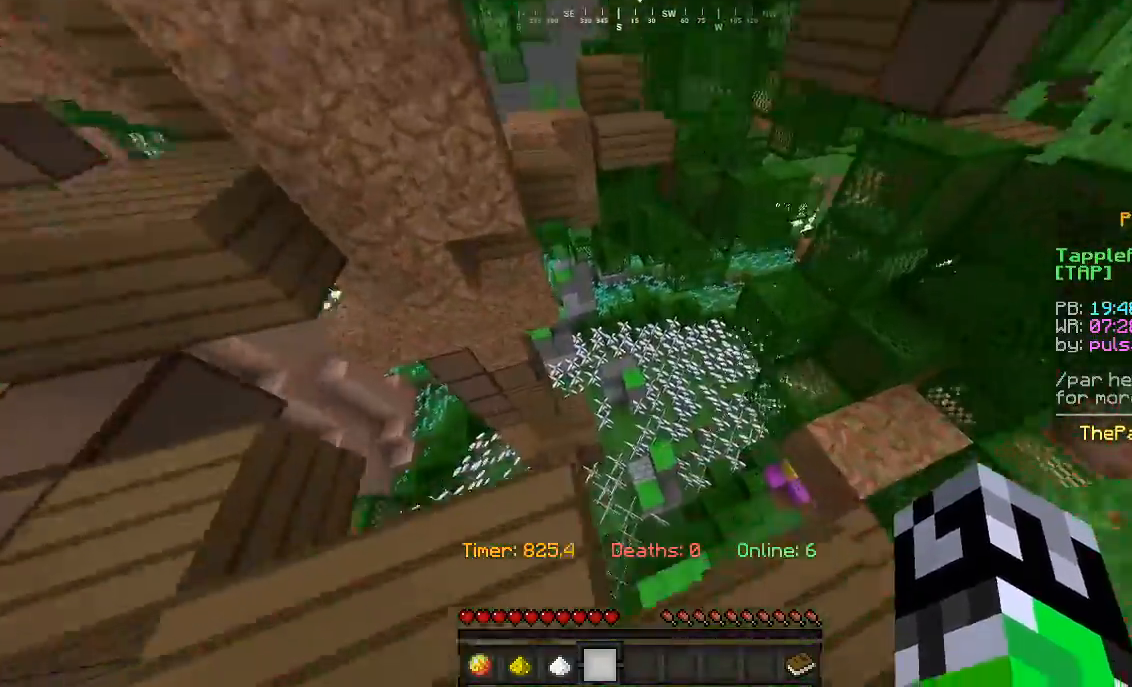
{"keys": ["d", "w"], "mouse": [], "events": [[33, "d", "up"], [433, "d", "down"]]}
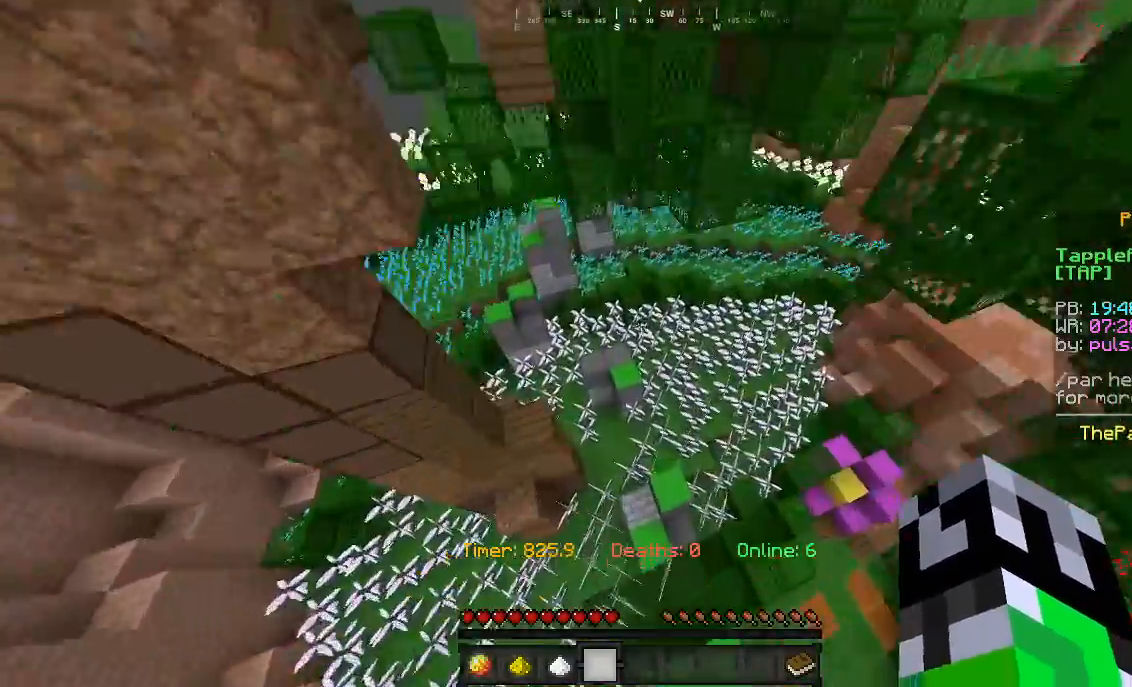
{"keys": ["w"], "mouse": [], "events": [[200, "d", "up"]]}
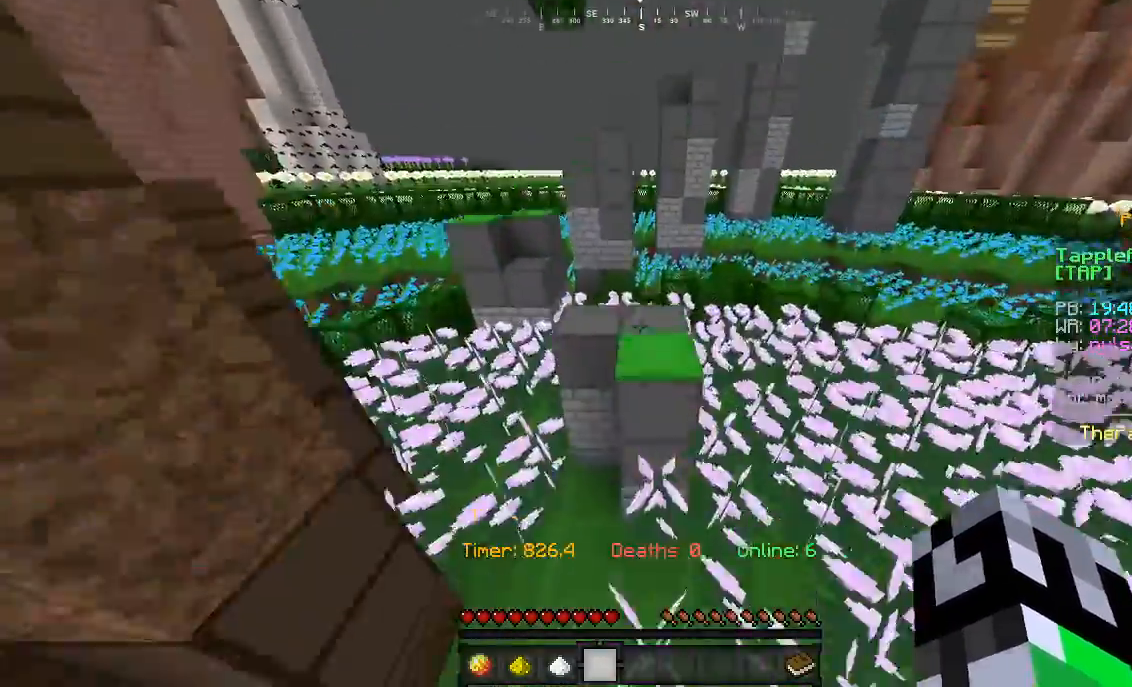
{"keys": ["w"], "mouse": [], "events": []}
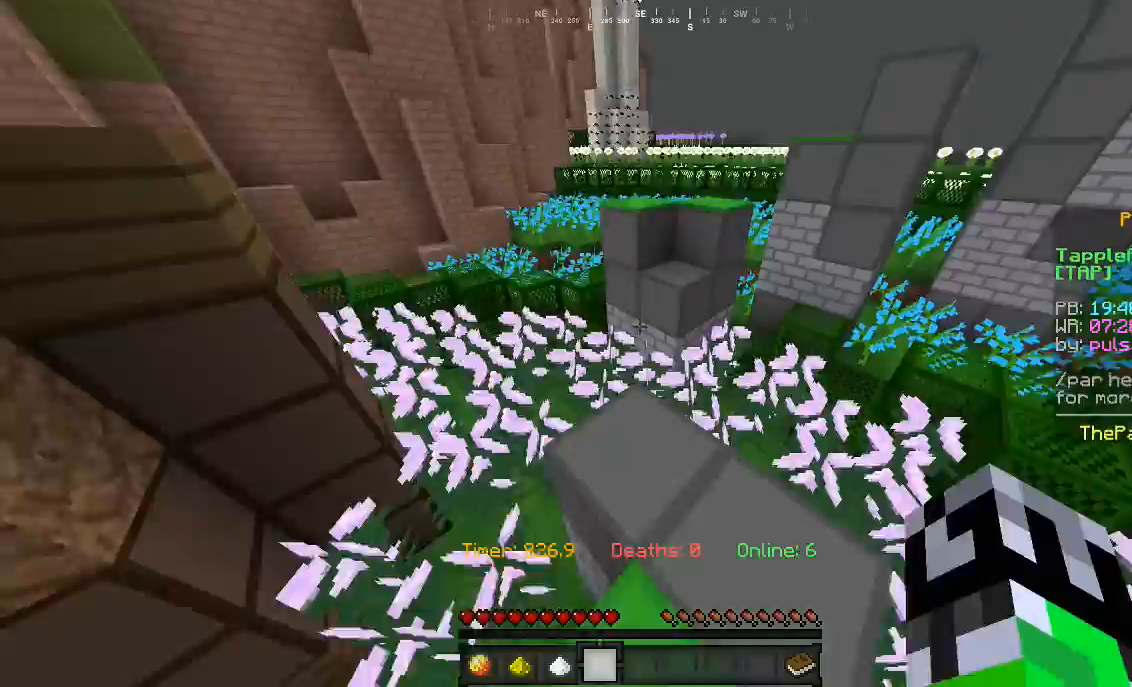
{"keys": ["w"], "mouse": [], "events": []}
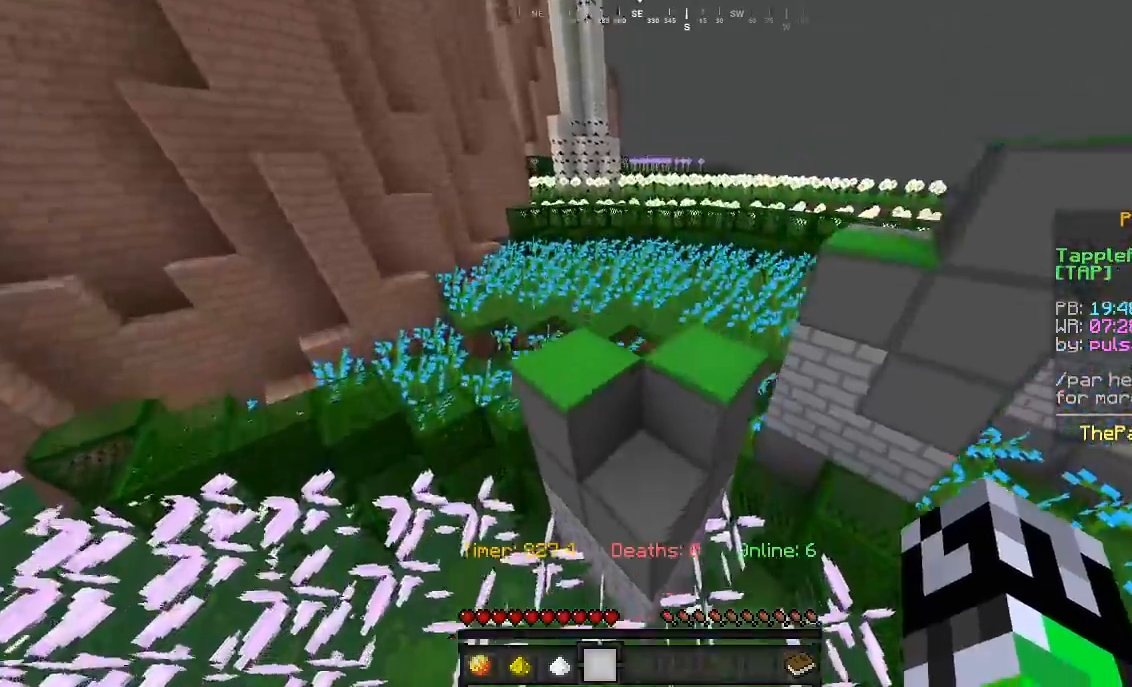
{"keys": ["w"], "mouse": [], "events": [[33, "d", "down"], [300, "d", "up"]]}